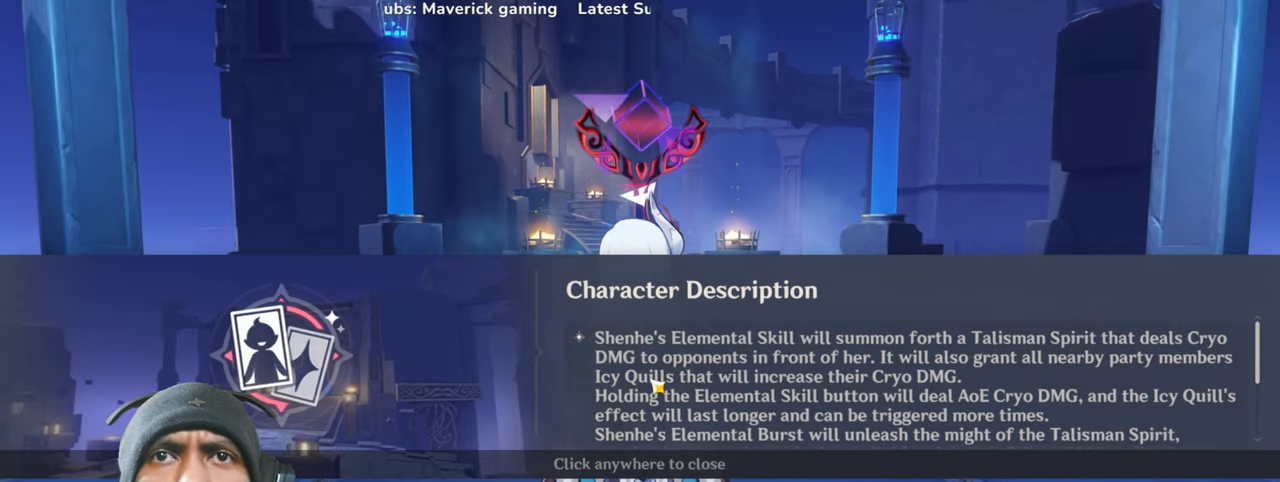
Gameplay with keyboard and mouse; each line is a JSON object with the keys and mouse buttons held at the frame after it. "events" lists presses ("down") and releases ("up") of "1", "2", "3", "4", "5", "a", "alt", "b", "c", "ctrl", "d", "e", "f", "g", "q", "r", "s", "shift", "space", "t", "tab", "v", "w", "x", "z", "mouse_left", "mouse_wheel", "mouse_right", "mouse_mb4" and "mouse_mb5" between this image and that frame as [ms after this image, input, new state], when the widget could be followed in between. "mouse_left", "mouse_wheel", "mouse_right", "mouse_mb4", "mouse_mb5" = the "left", "wheel", "right", "mb4", "mb5" buttons of the "mouse" list. No other keys are recorded. "wheel" means that the mouse wheel is clicked or scrolled. Mouse movement is not recorded.
{"keys": ["a"], "mouse": [], "events": []}
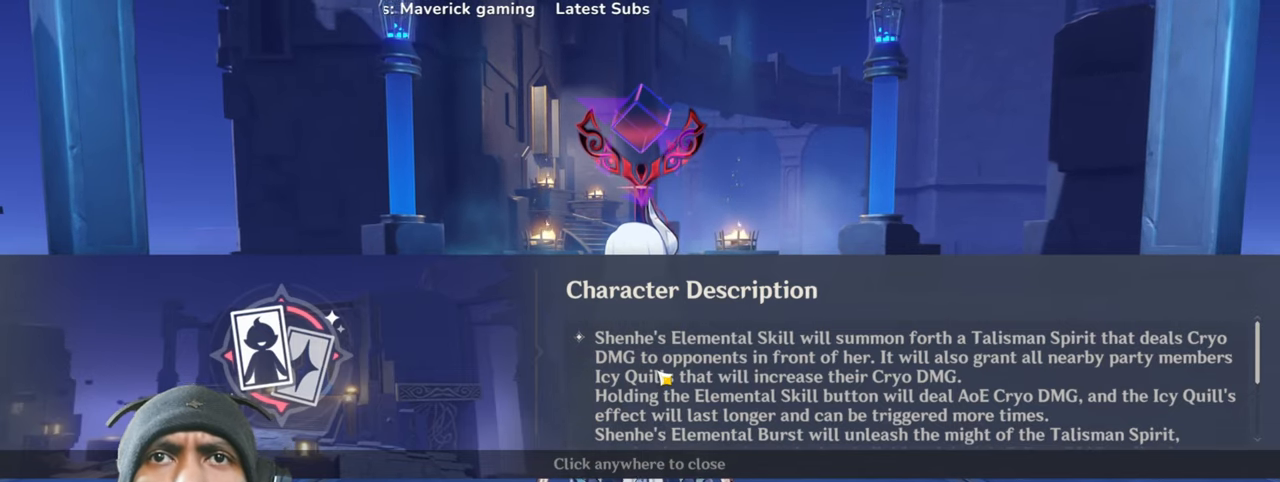
{"keys": ["a"], "mouse": [], "events": []}
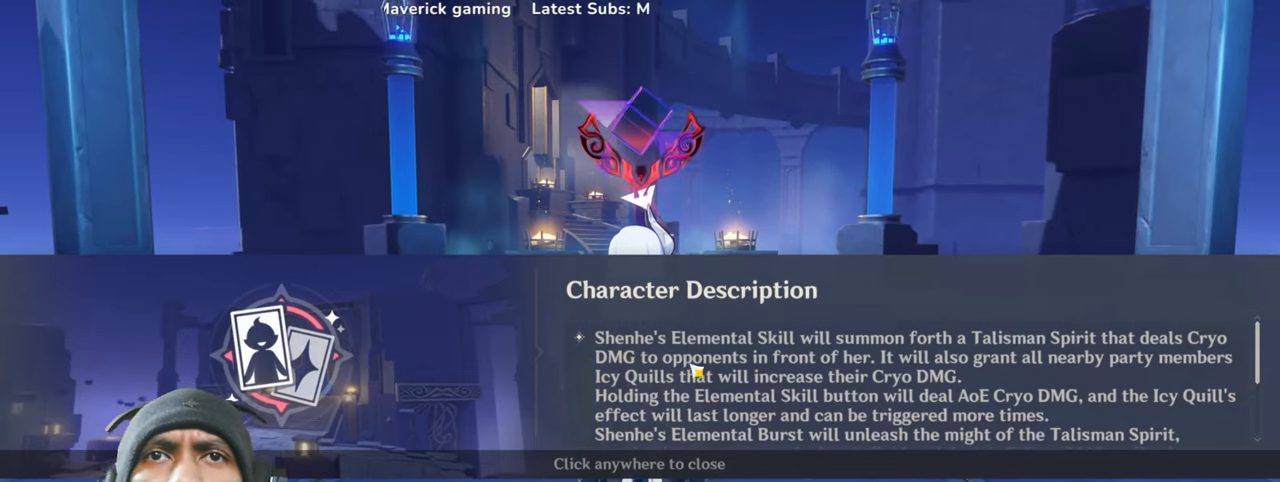
{"keys": ["a"], "mouse": [], "events": []}
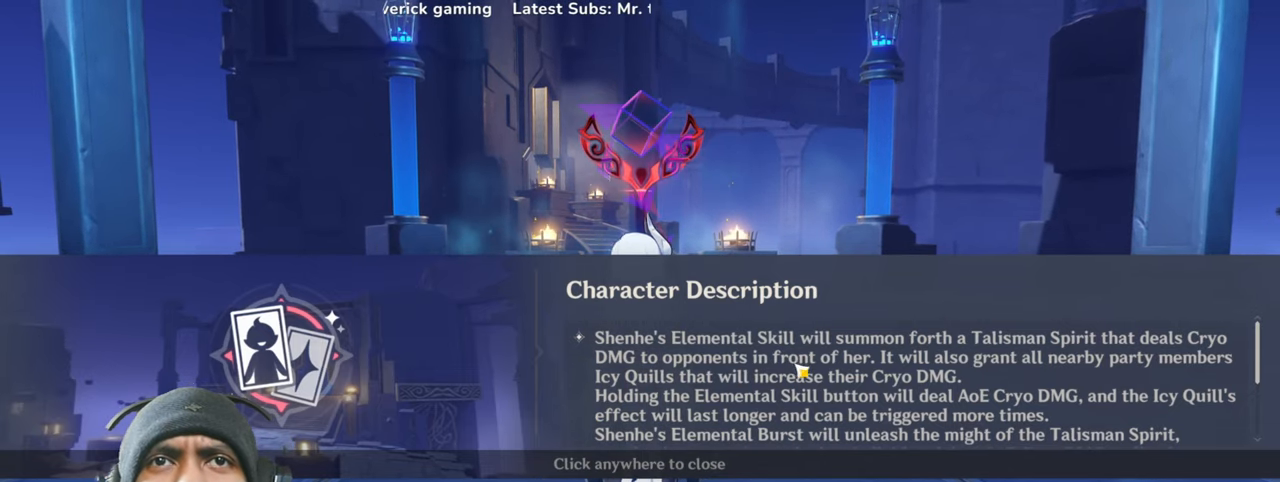
{"keys": ["a"], "mouse": [], "events": []}
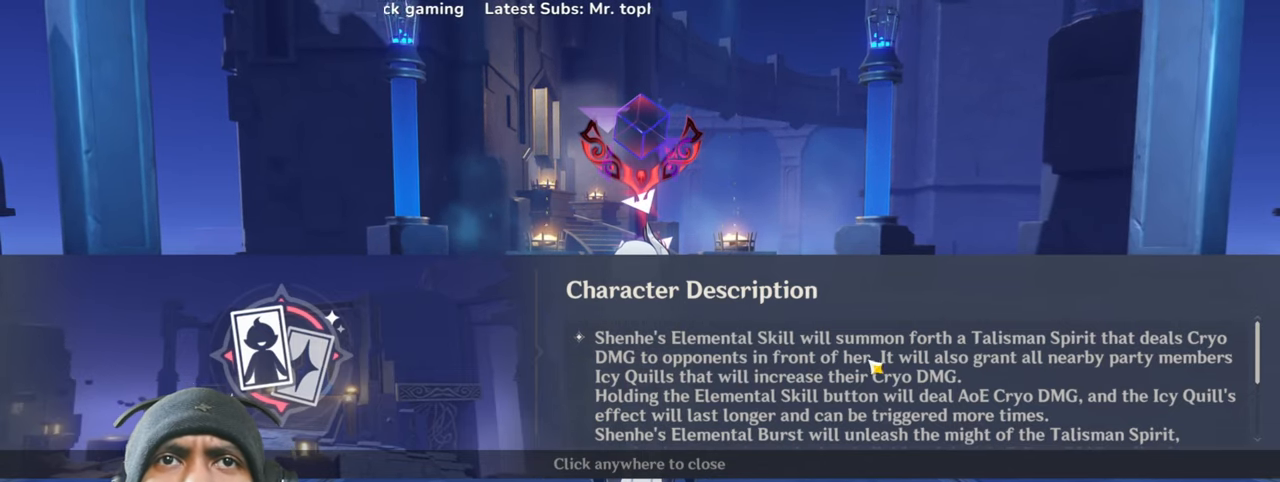
{"keys": ["a"], "mouse": [], "events": []}
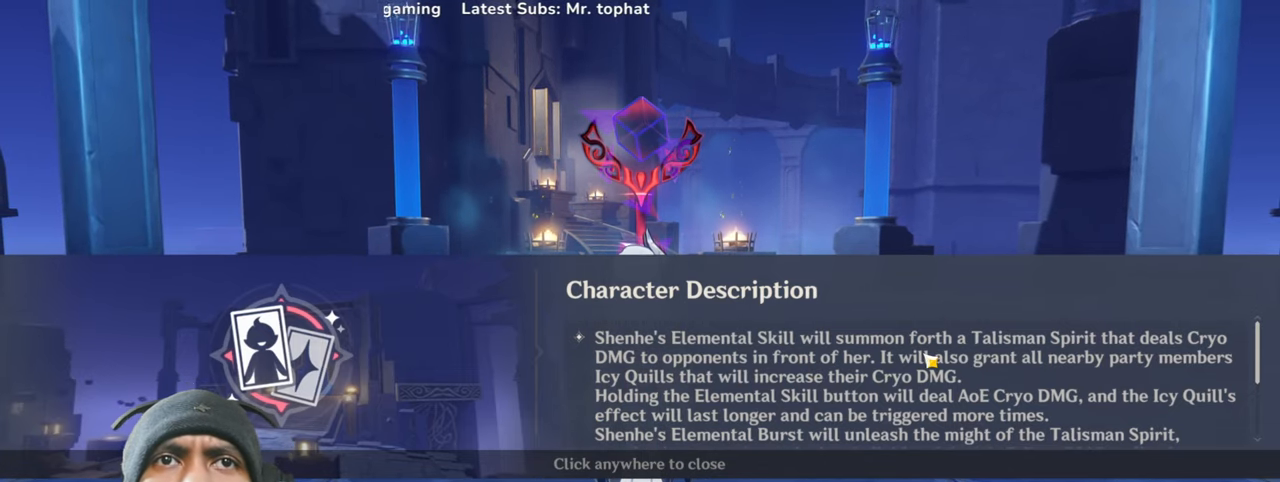
{"keys": ["a"], "mouse": [], "events": []}
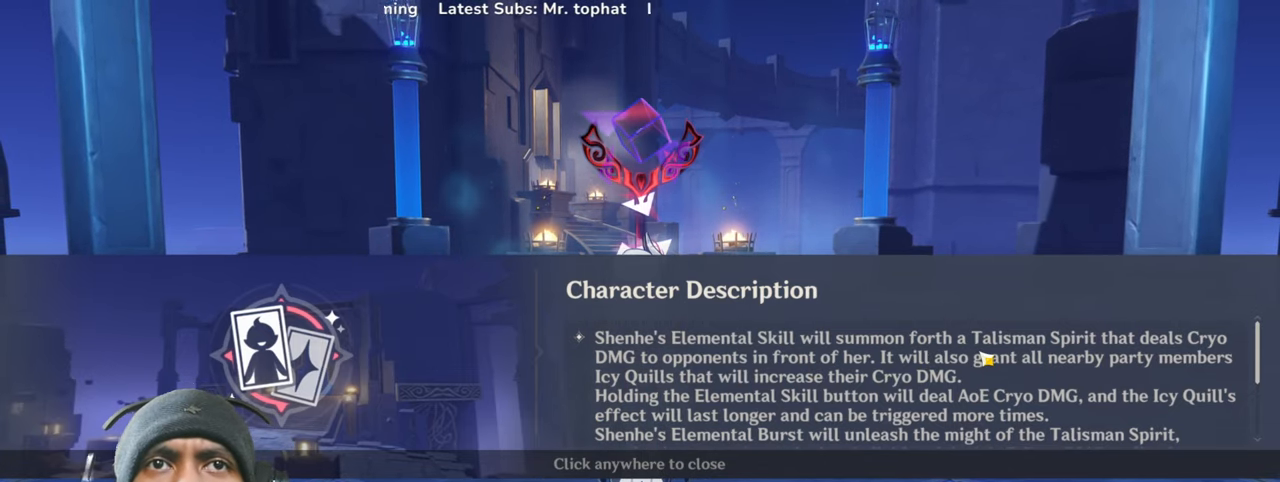
{"keys": ["a"], "mouse": [], "events": []}
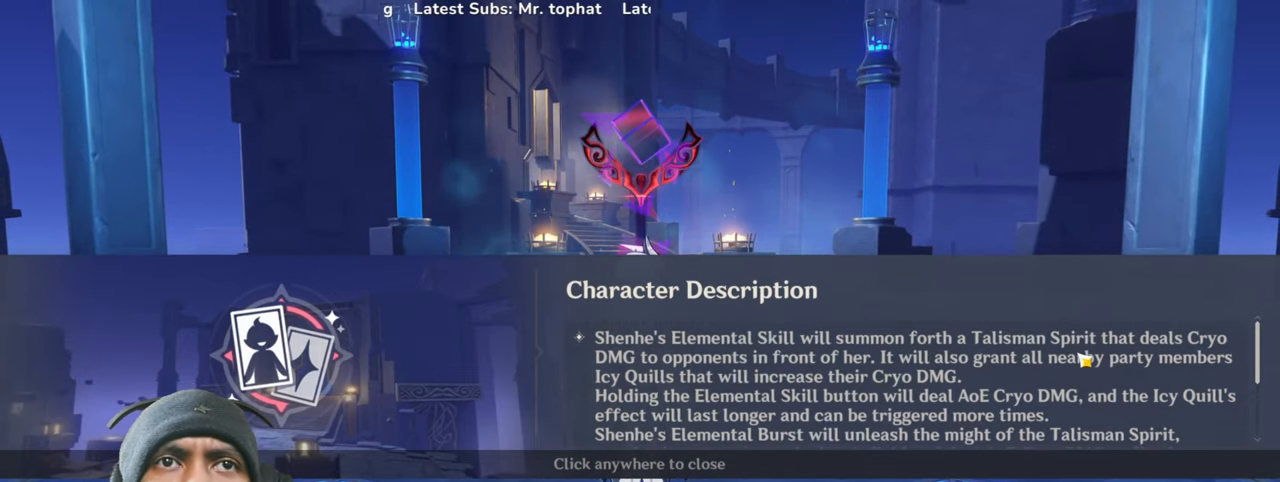
{"keys": ["a"], "mouse": [], "events": []}
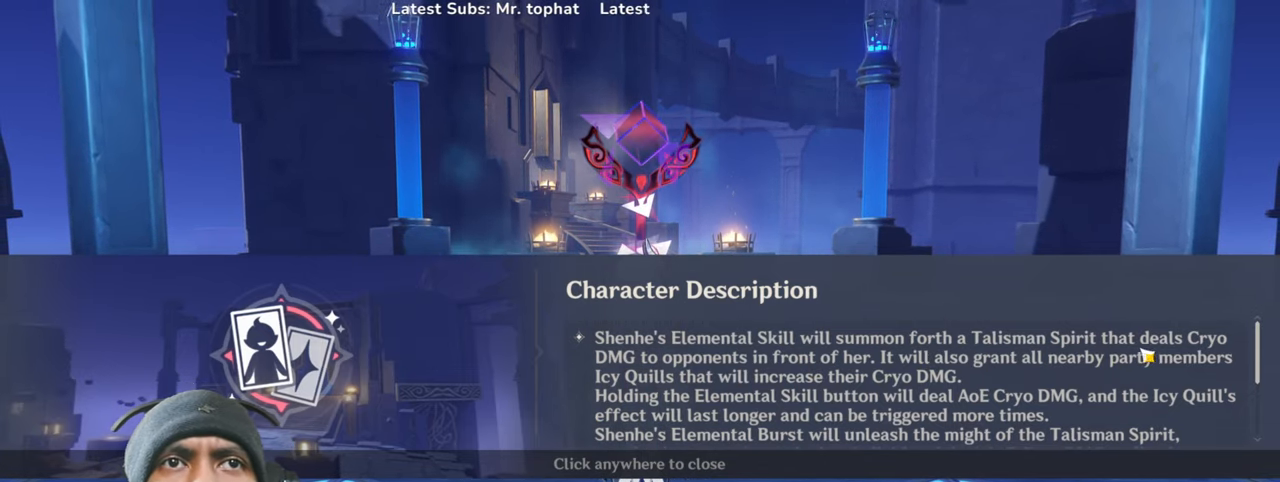
{"keys": ["a"], "mouse": [], "events": []}
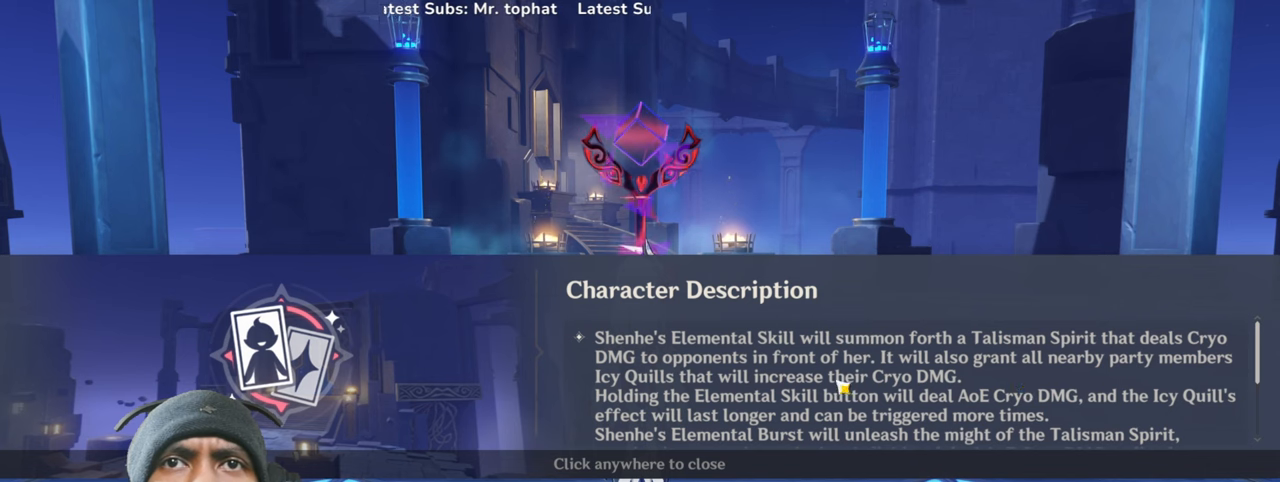
{"keys": ["a"], "mouse": [], "events": []}
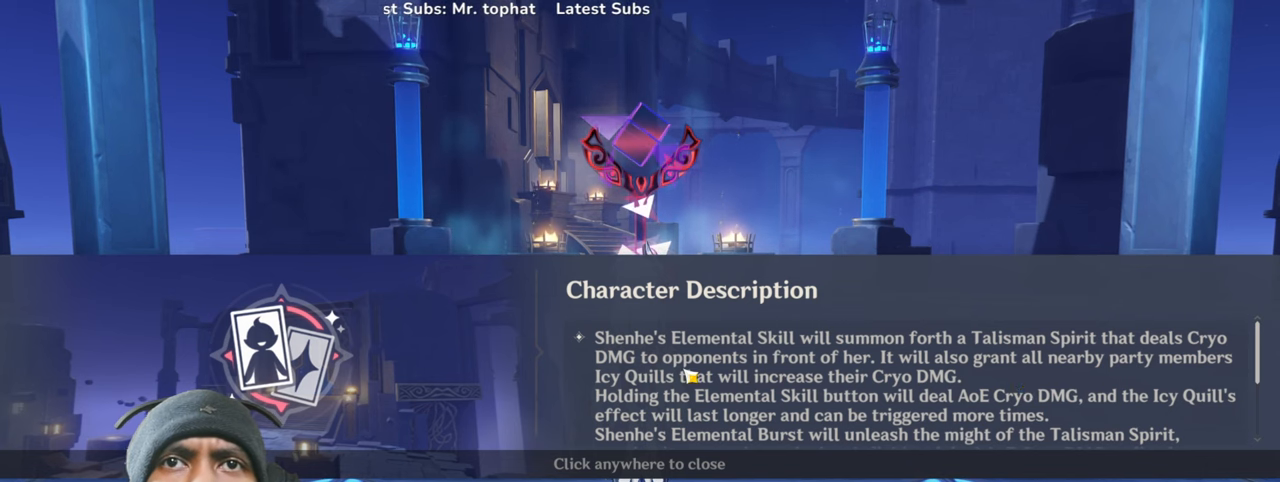
{"keys": ["a"], "mouse": [], "events": []}
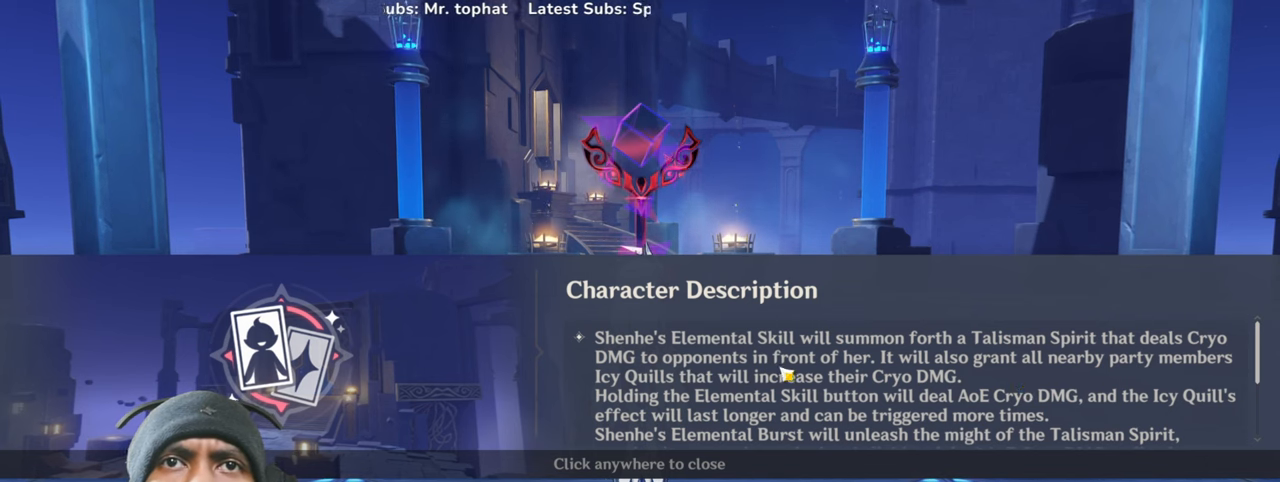
{"keys": ["a"], "mouse": [], "events": []}
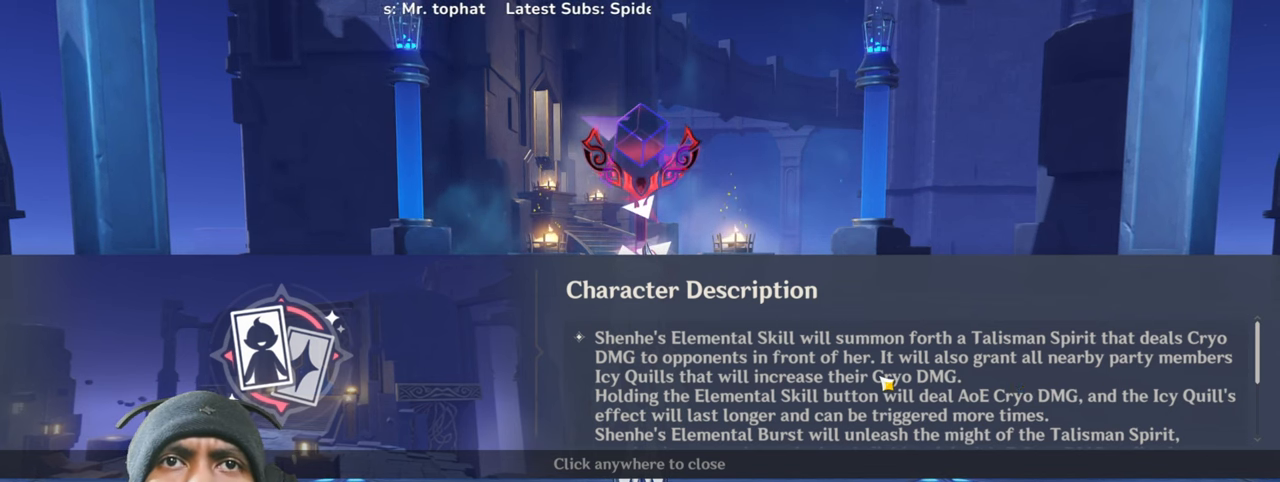
{"keys": ["a"], "mouse": [], "events": []}
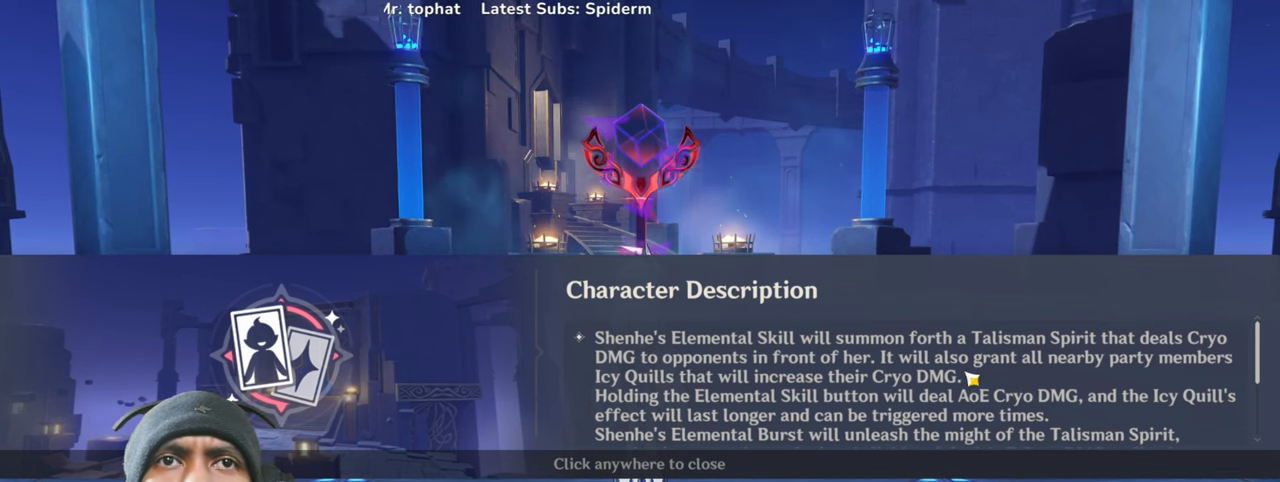
{"keys": ["a"], "mouse": [], "events": []}
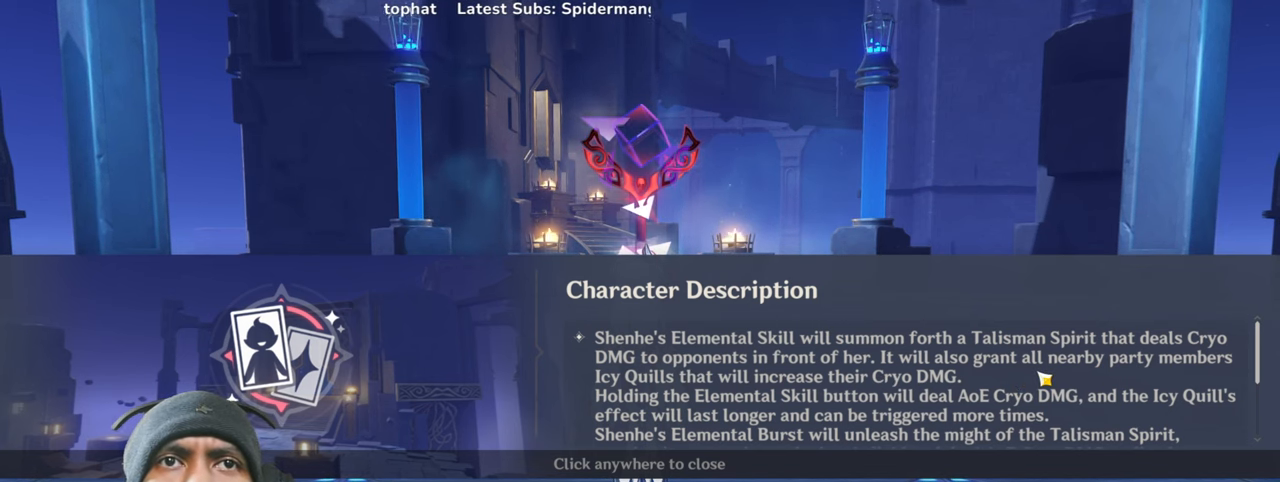
{"keys": ["a"], "mouse": [], "events": []}
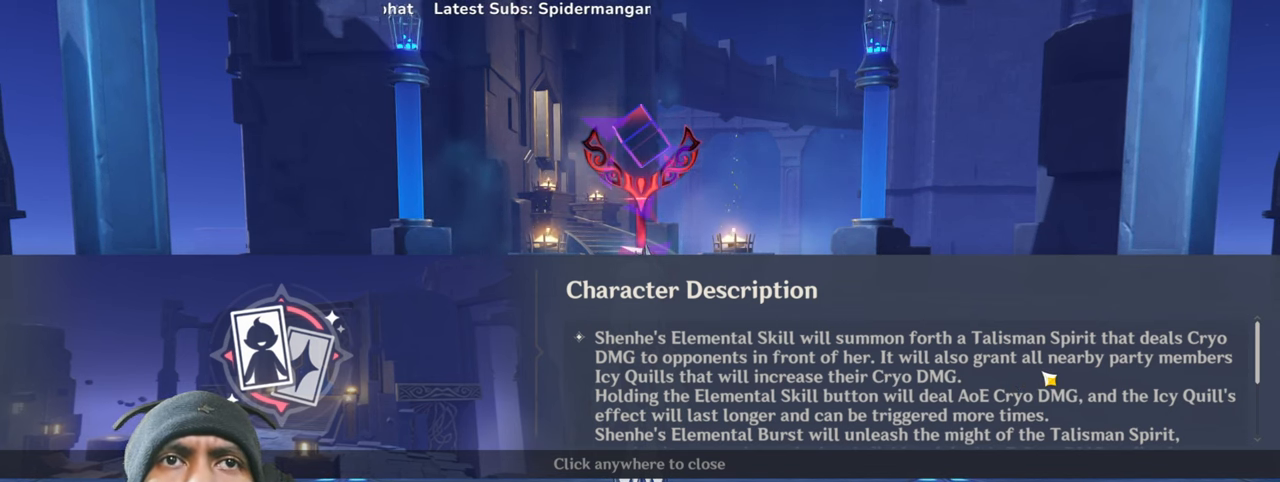
{"keys": ["a"], "mouse": [], "events": []}
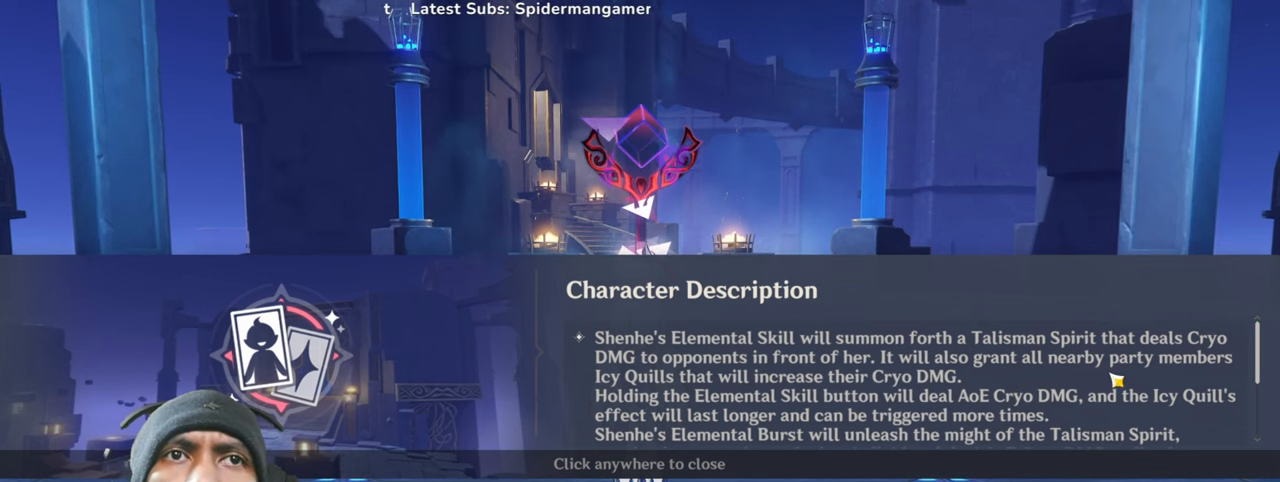
{"keys": ["a"], "mouse": [], "events": []}
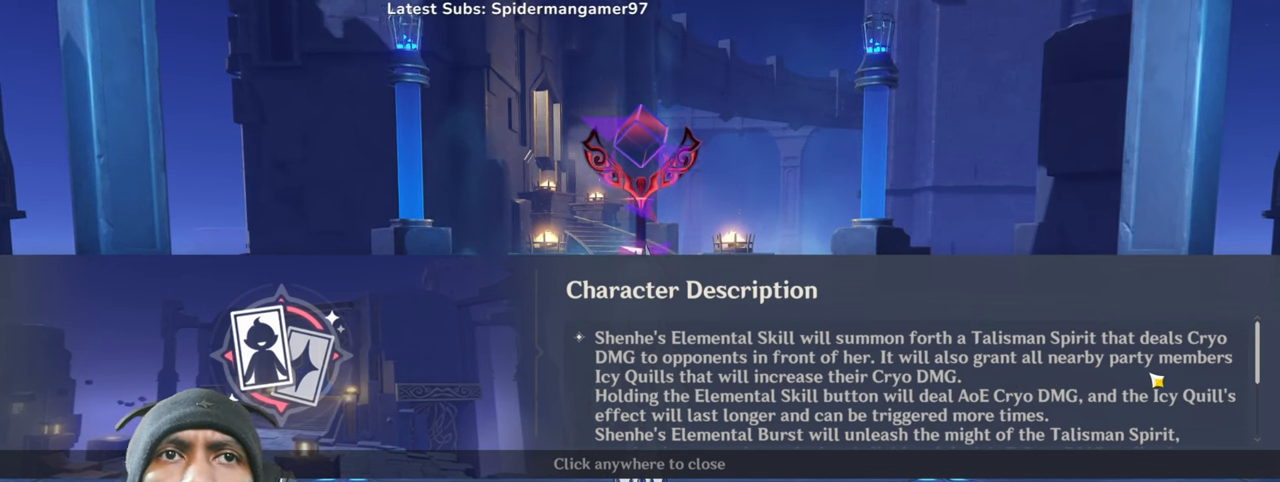
{"keys": ["a"], "mouse": [], "events": []}
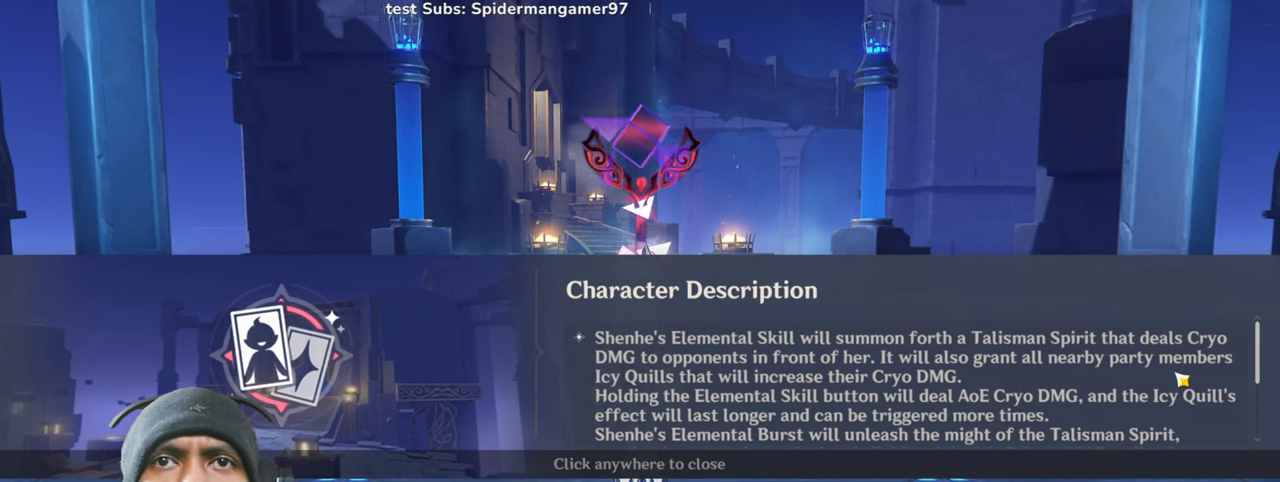
{"keys": ["a"], "mouse": [], "events": []}
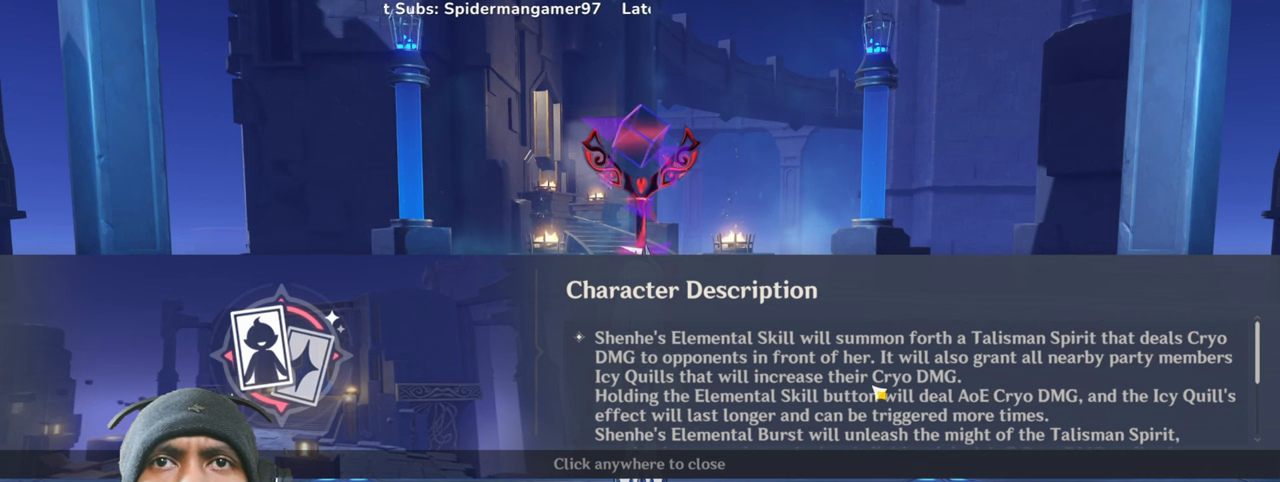
{"keys": ["a"], "mouse": [], "events": []}
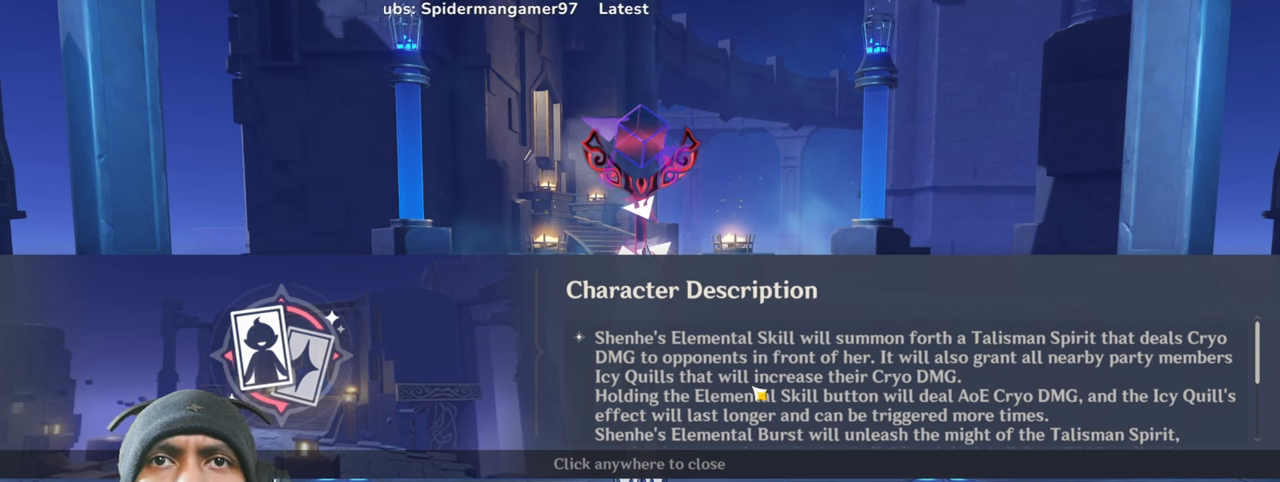
{"keys": ["a"], "mouse": [], "events": []}
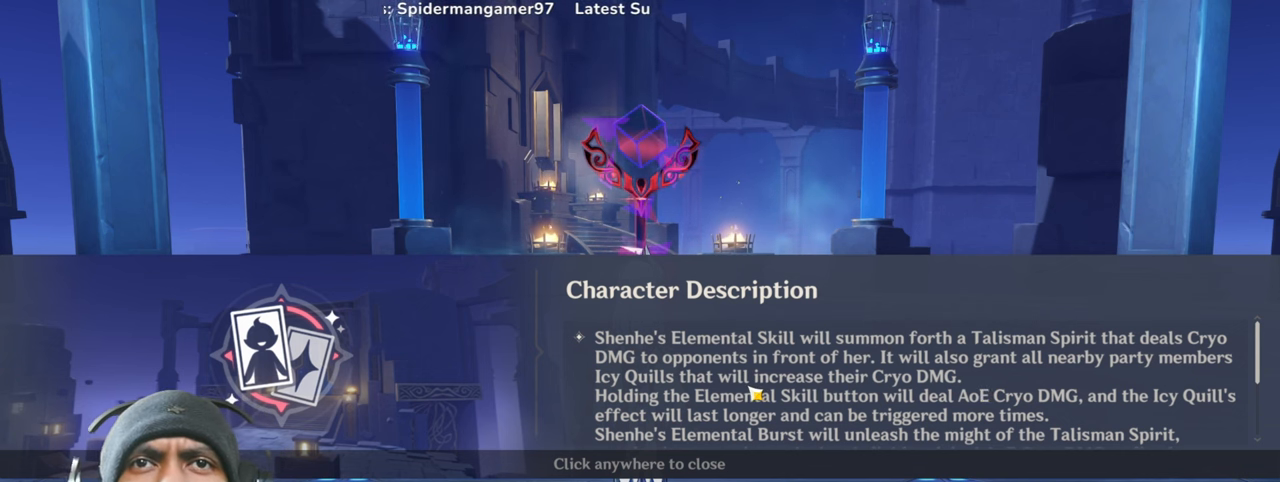
{"keys": ["a"], "mouse": [], "events": []}
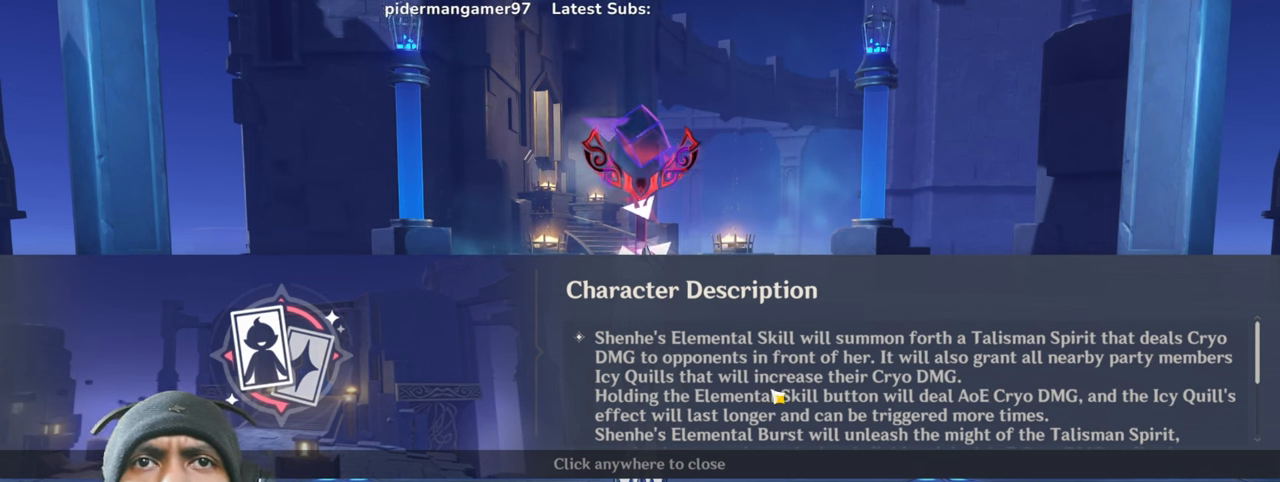
{"keys": ["a"], "mouse": [], "events": []}
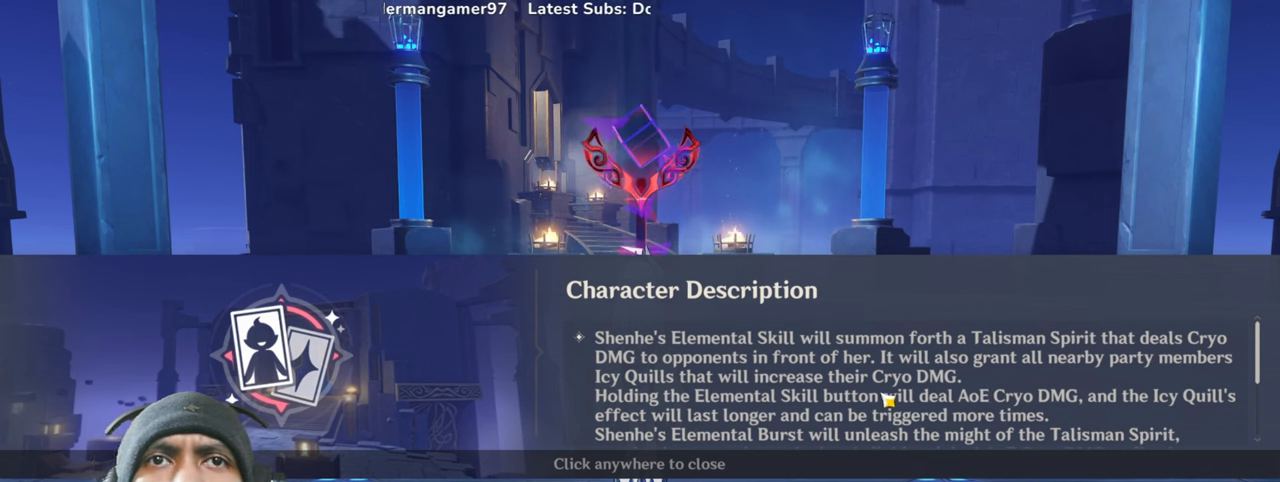
{"keys": ["a"], "mouse": [], "events": []}
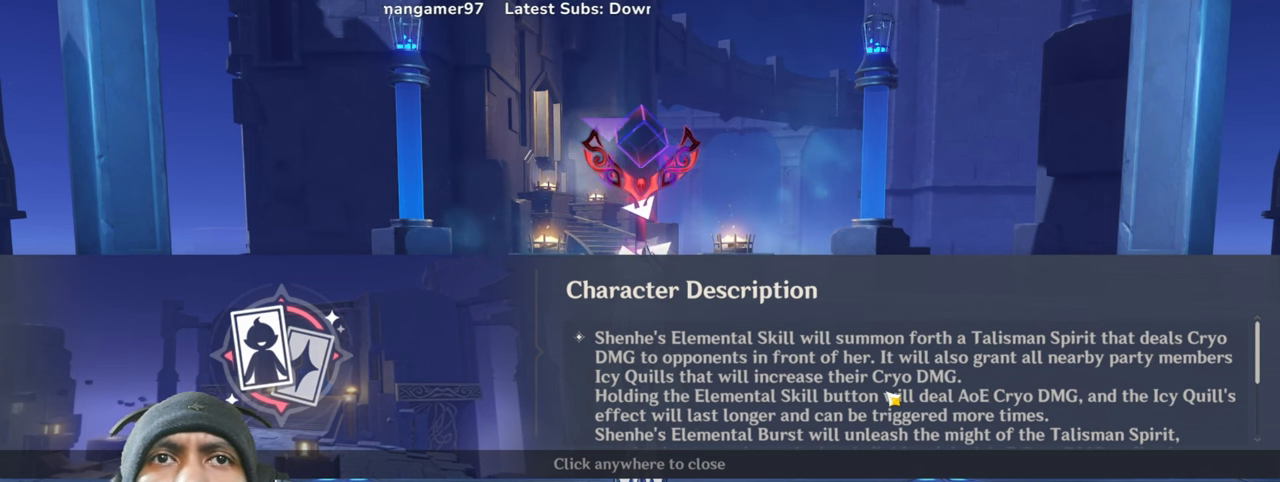
{"keys": ["a"], "mouse": [], "events": []}
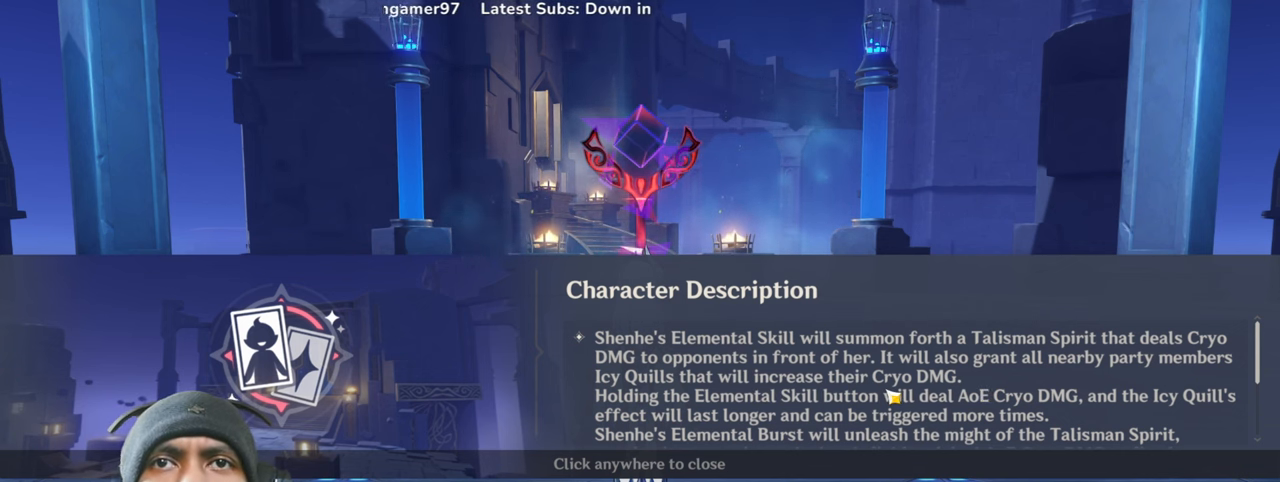
{"keys": ["a"], "mouse": [], "events": [[66, "mouse_wheel", "down"], [183, "mouse_wheel", "up"]]}
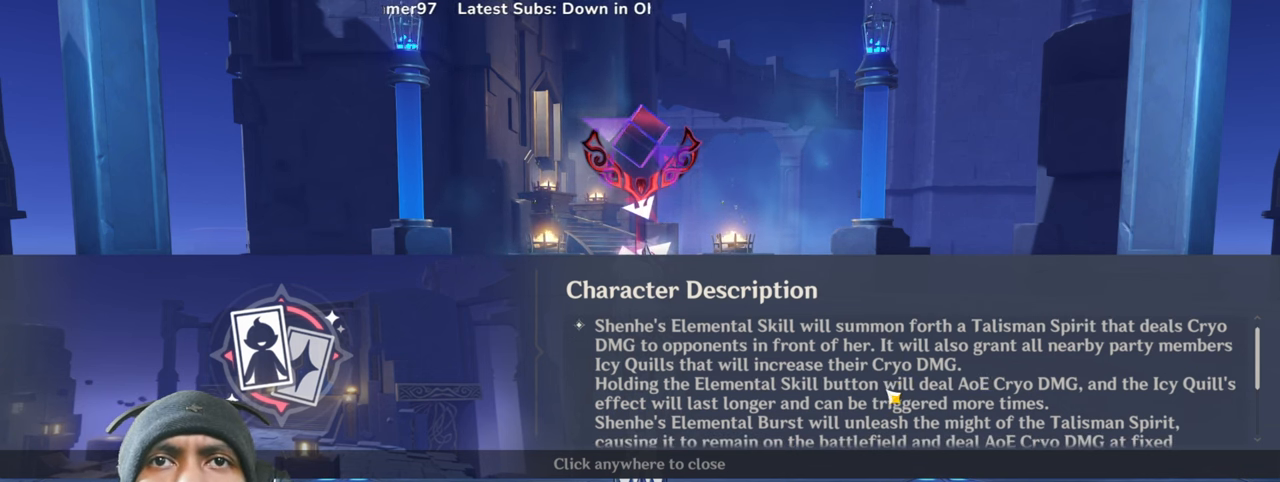
{"keys": ["a"], "mouse": [], "events": []}
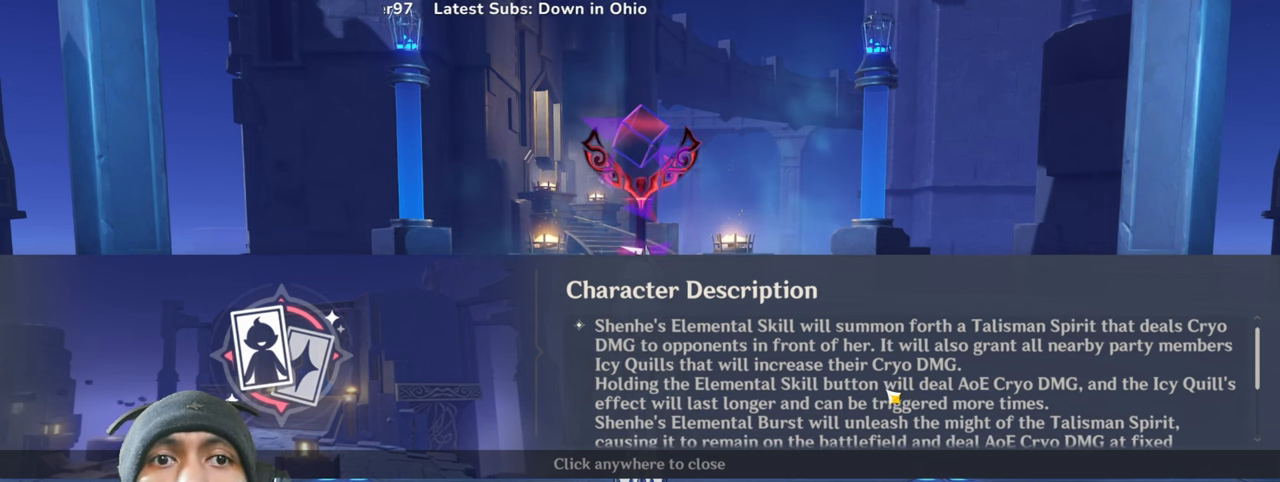
{"keys": ["a"], "mouse": [], "events": []}
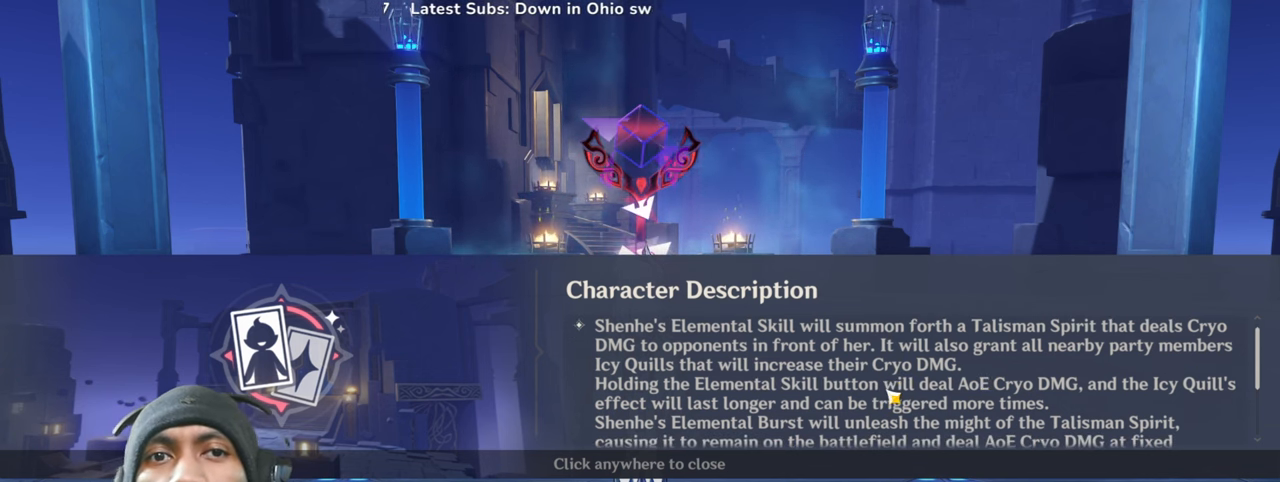
{"keys": ["a"], "mouse": [], "events": []}